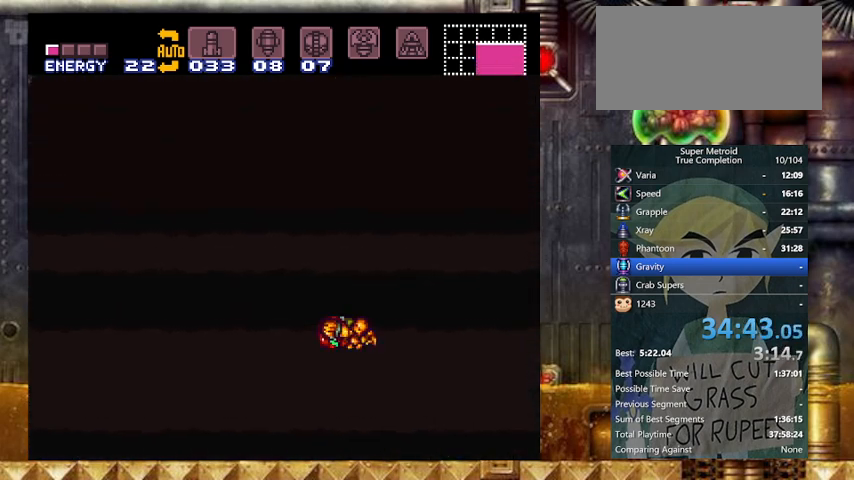
Gameplay with a controller (Nintendo layout); each line is a JSON object with the inputs held at the frame after it. "events" lists button and stick changes between this image and that frame as [ms after this image, input, new state], when the widget could be followed in between. Not read: L3 R3.
{"buttons": ["B", "Y", "DPAD_LEFT"], "events": []}
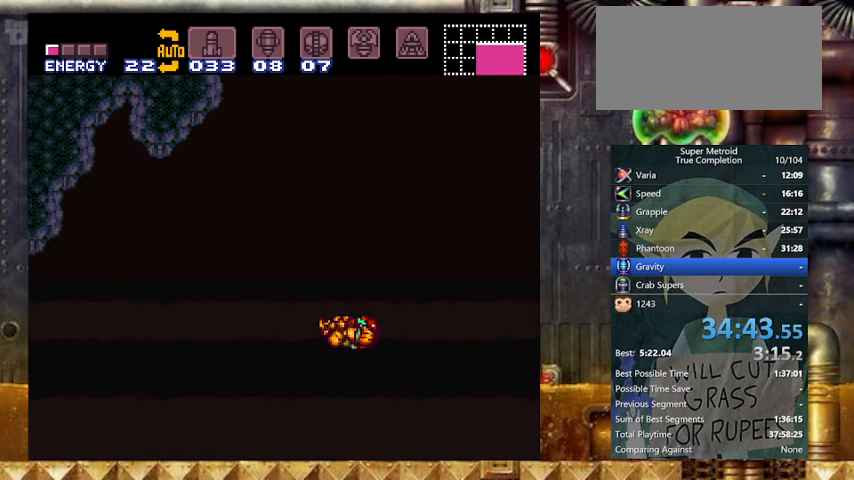
{"buttons": ["B", "Y", "DPAD_LEFT"], "events": []}
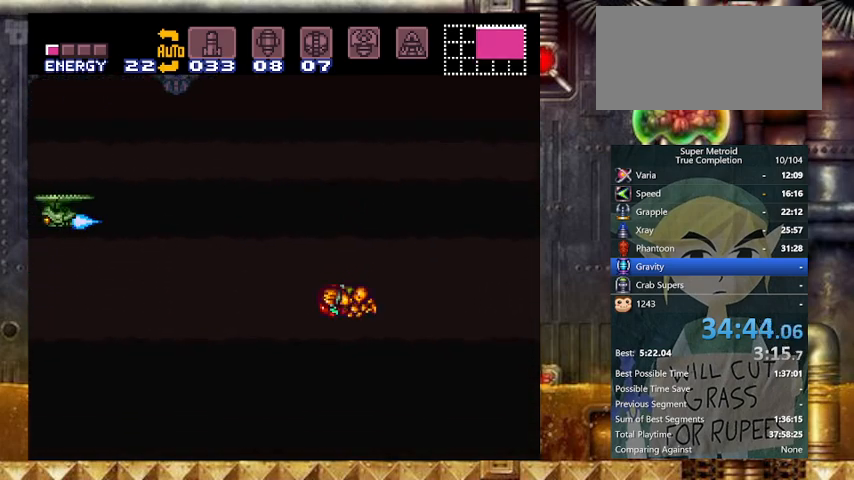
{"buttons": ["Y", "DPAD_LEFT"], "events": [[500, "B", "up"]]}
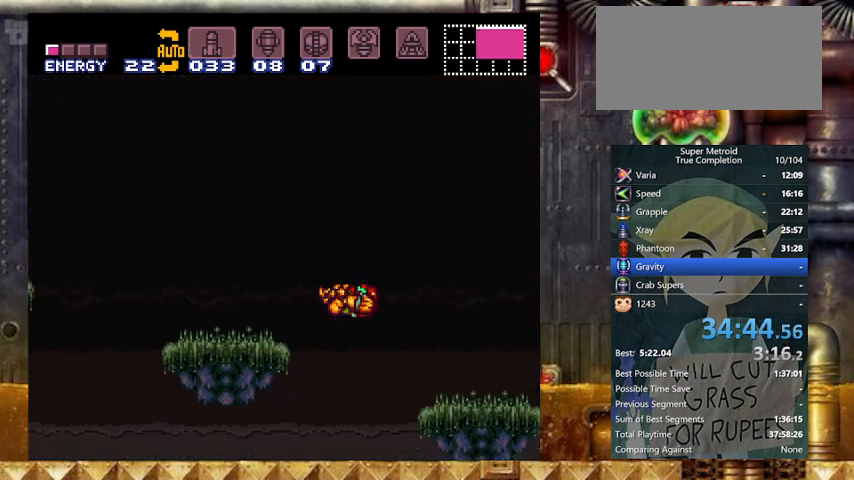
{"buttons": ["Y", "DPAD_LEFT"], "events": []}
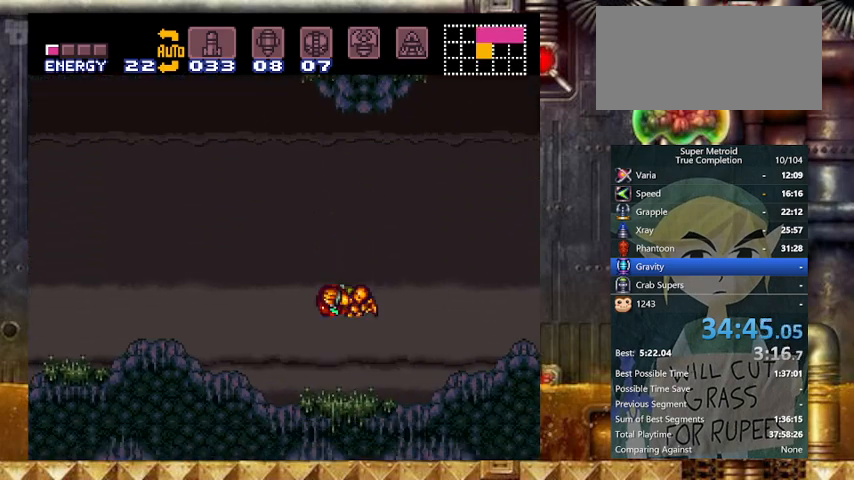
{"buttons": ["Y", "DPAD_LEFT"], "events": []}
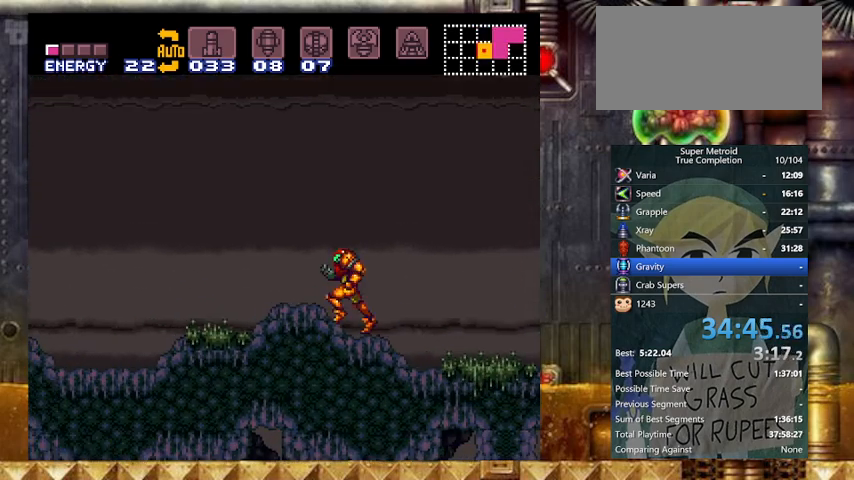
{"buttons": ["B", "Y", "DPAD_RIGHT"], "events": [[133, "B", "down"], [467, "DPAD_RIGHT", "down"], [500, "DPAD_LEFT", "up"]]}
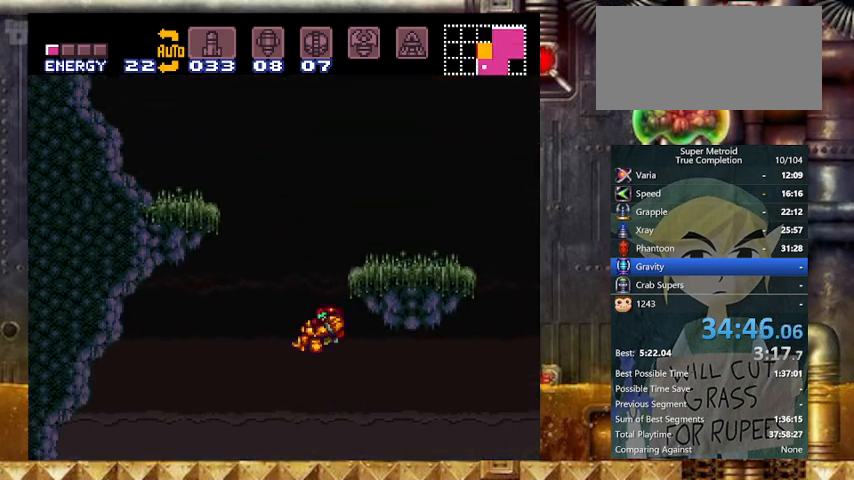
{"buttons": ["Y", "DPAD_RIGHT"], "events": [[300, "B", "up"]]}
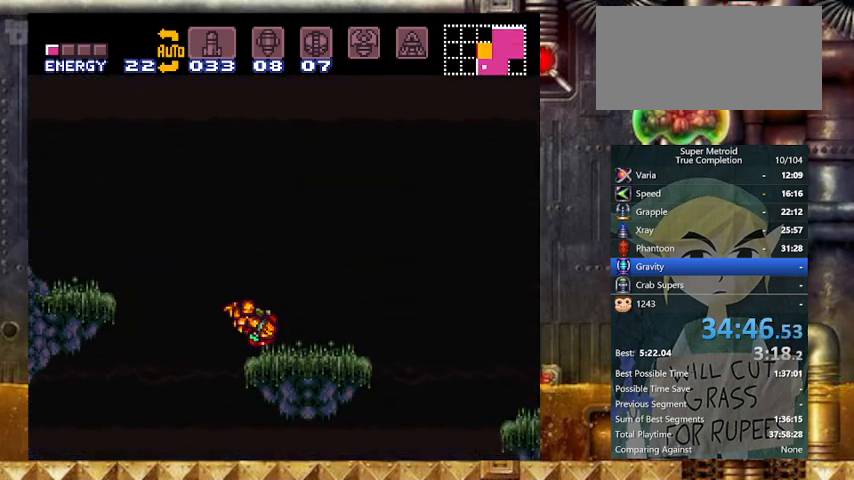
{"buttons": ["B", "Y", "DPAD_LEFT"], "events": [[133, "DPAD_LEFT", "down"], [167, "B", "down"], [167, "DPAD_RIGHT", "up"]]}
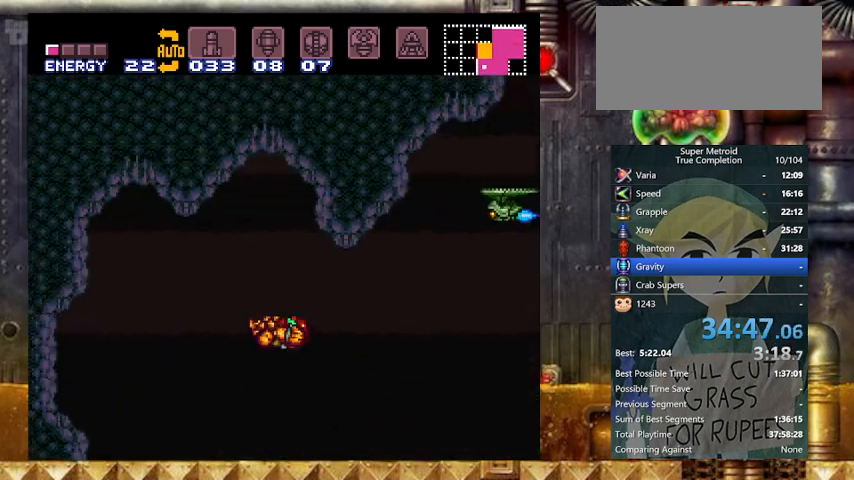
{"buttons": ["Y"], "events": [[133, "DPAD_RIGHT", "down"], [167, "DPAD_LEFT", "up"], [267, "DPAD_RIGHT", "up"], [333, "B", "up"], [333, "DPAD_LEFT", "down"], [333, "L1", "down"], [467, "DPAD_LEFT", "up"], [467, "L1", "up"]]}
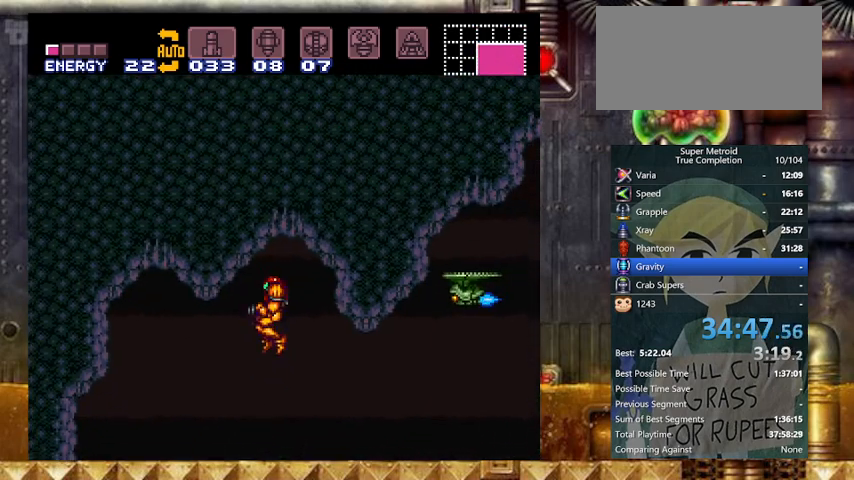
{"buttons": ["Y"], "events": [[67, "A", "down"], [167, "A", "up"], [200, "A", "down"], [267, "DPAD_LEFT", "down"], [300, "A", "up"], [433, "DPAD_LEFT", "up"]]}
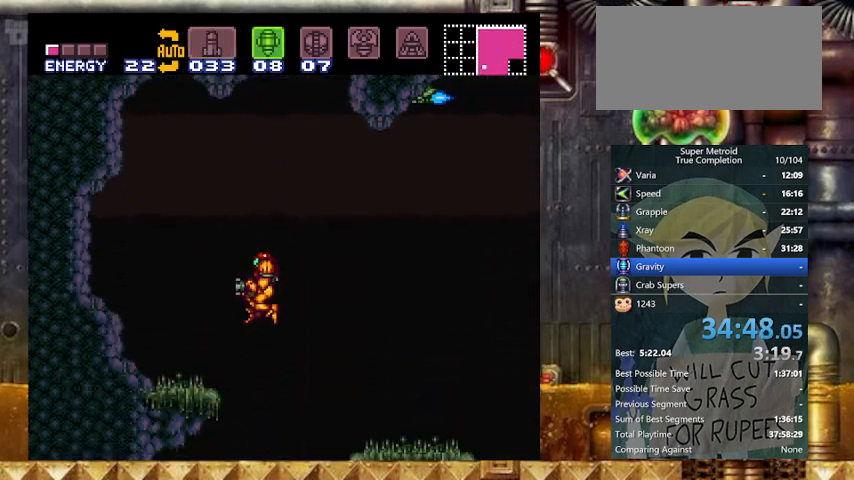
{"buttons": ["Y", "DPAD_DOWN"], "events": [[67, "DPAD_LEFT", "down"], [133, "DPAD_LEFT", "up"], [267, "DPAD_DOWN", "down"]]}
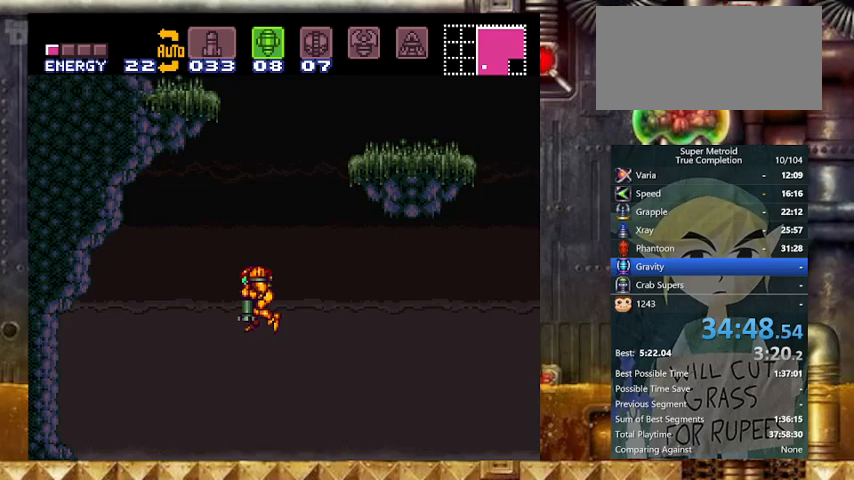
{"buttons": ["Y", "L1"], "events": [[67, "X", "down"], [233, "X", "up"], [433, "DPAD_LEFT", "down"], [433, "L1", "down"], [467, "DPAD_DOWN", "up"], [500, "DPAD_LEFT", "up"]]}
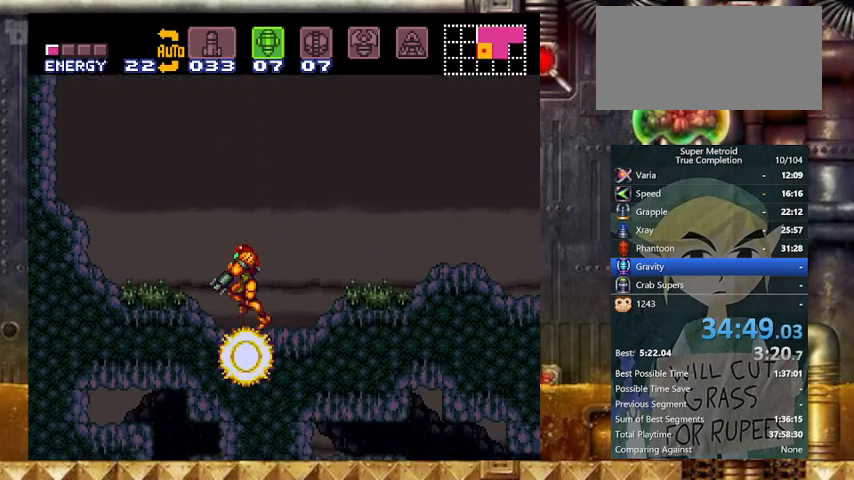
{"buttons": ["Y", "DPAD_RIGHT"], "events": [[167, "L1", "up"], [367, "DPAD_RIGHT", "down"]]}
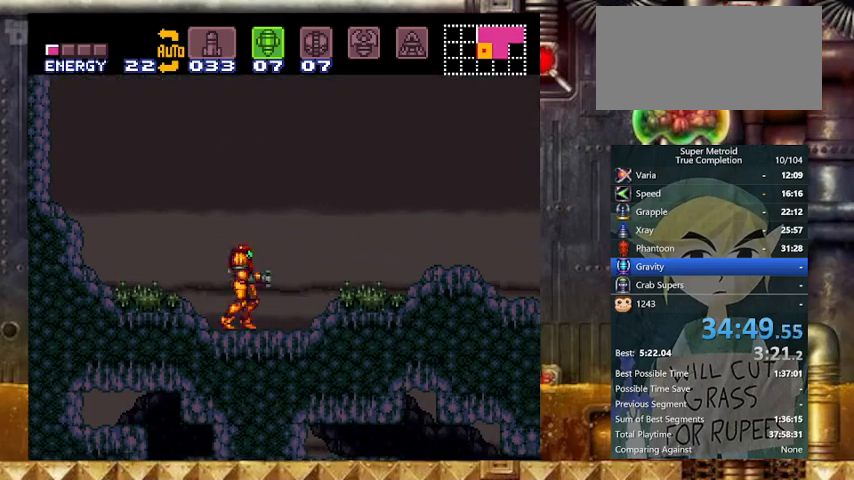
{"buttons": ["B", "Y"], "events": [[67, "DPAD_RIGHT", "up"], [133, "DPAD_LEFT", "down"], [167, "L1", "down"], [233, "DPAD_LEFT", "up"], [400, "B", "down"], [400, "L1", "up"]]}
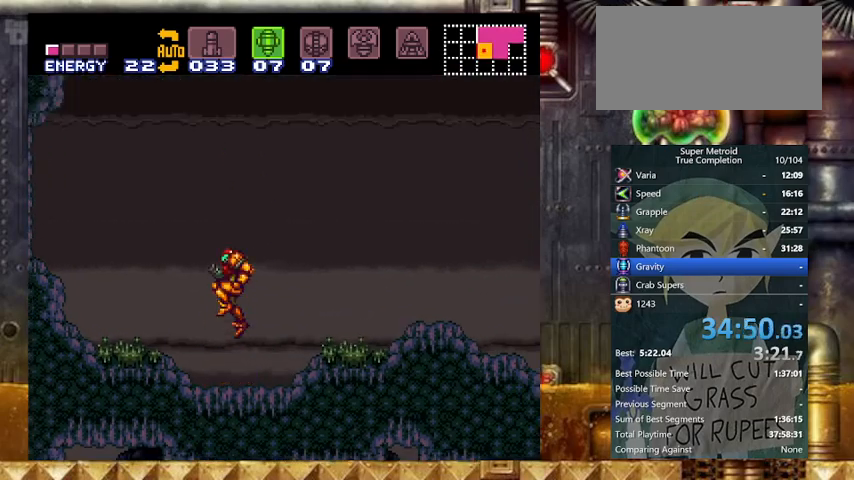
{"buttons": ["Y", "DPAD_DOWN"], "events": [[67, "B", "up"], [67, "DPAD_DOWN", "down"], [233, "X", "down"], [333, "X", "up"]]}
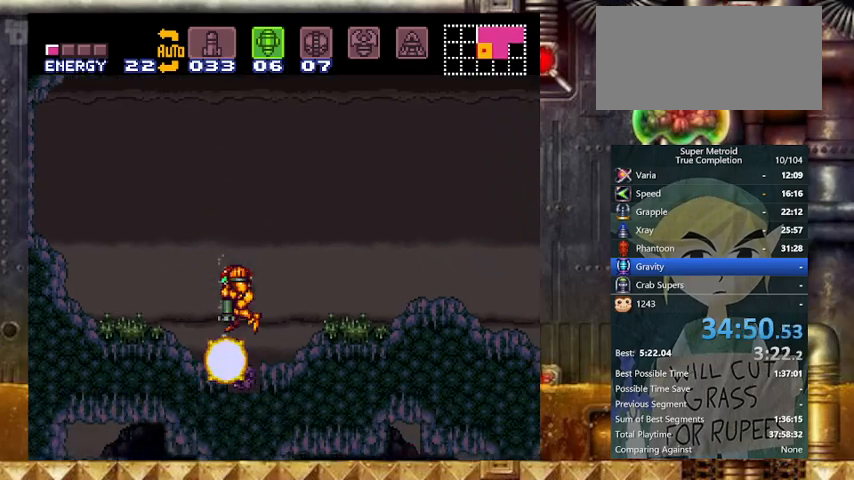
{"buttons": ["Y"], "events": [[100, "A", "down"], [267, "A", "up"], [267, "DPAD_DOWN", "up"], [267, "DPAD_LEFT", "down"], [367, "DPAD_LEFT", "up"]]}
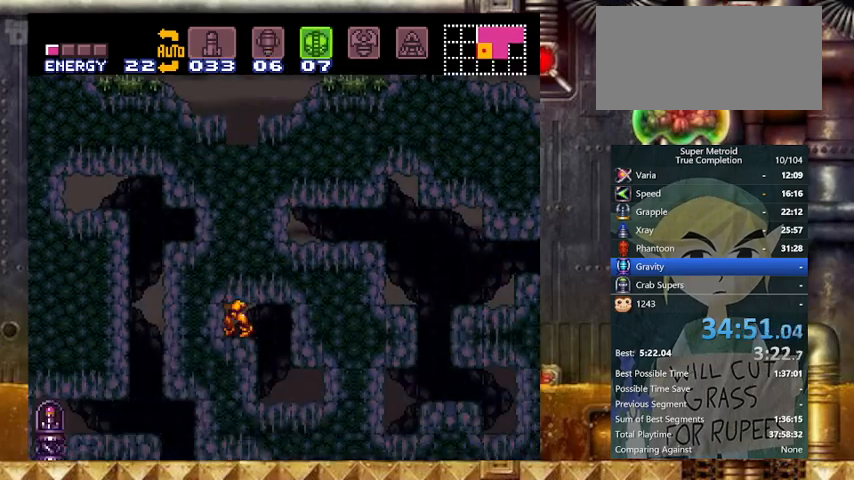
{"buttons": ["Y", "DPAD_LEFT"], "events": [[67, "DPAD_DOWN", "down"], [167, "DPAD_DOWN", "up"], [167, "X", "down"], [200, "DPAD_DOWN", "down"], [267, "X", "up"], [367, "DPAD_LEFT", "down"], [500, "DPAD_DOWN", "up"]]}
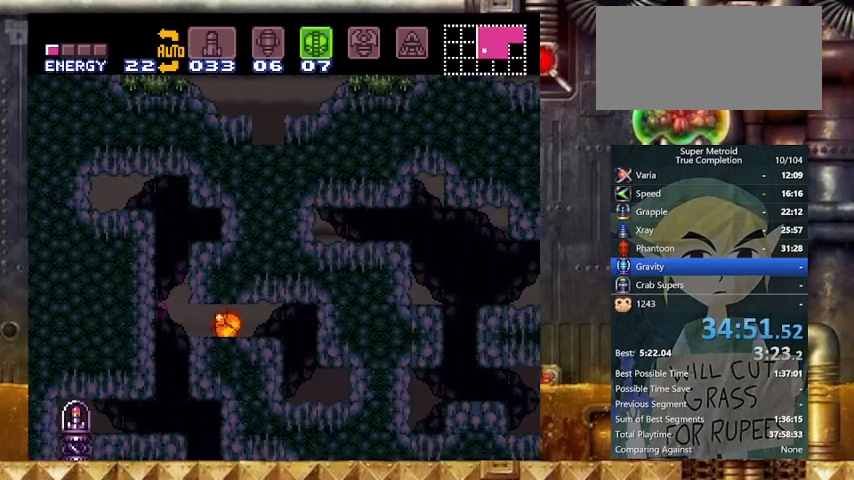
{"buttons": ["Y", "DPAD_LEFT"], "events": [[167, "SELECT", "down"], [367, "SELECT", "up"]]}
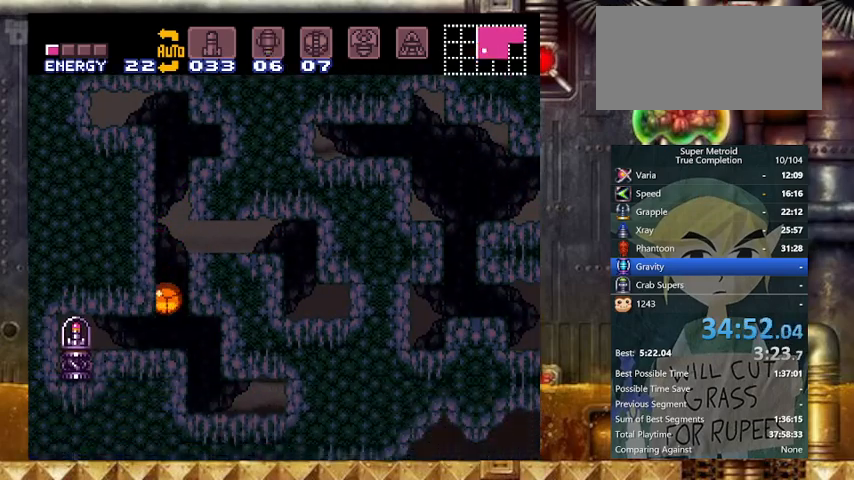
{"buttons": ["Y", "DPAD_LEFT"], "events": []}
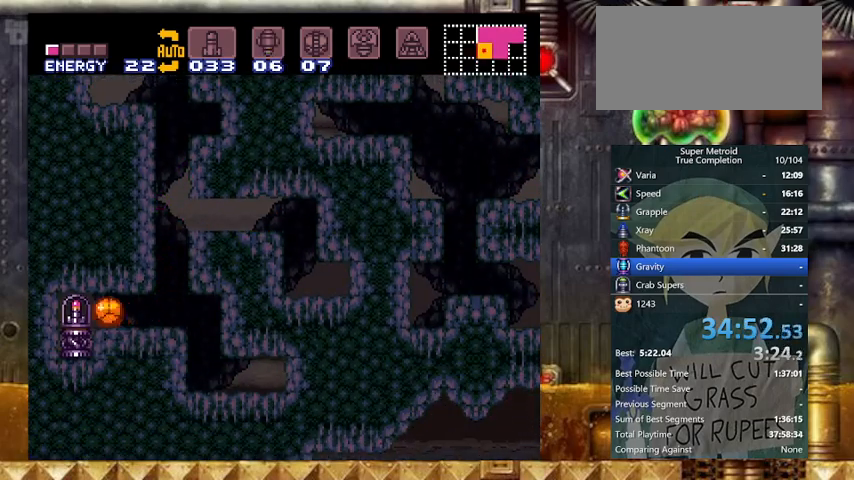
{"buttons": ["Y", "DPAD_LEFT"], "events": []}
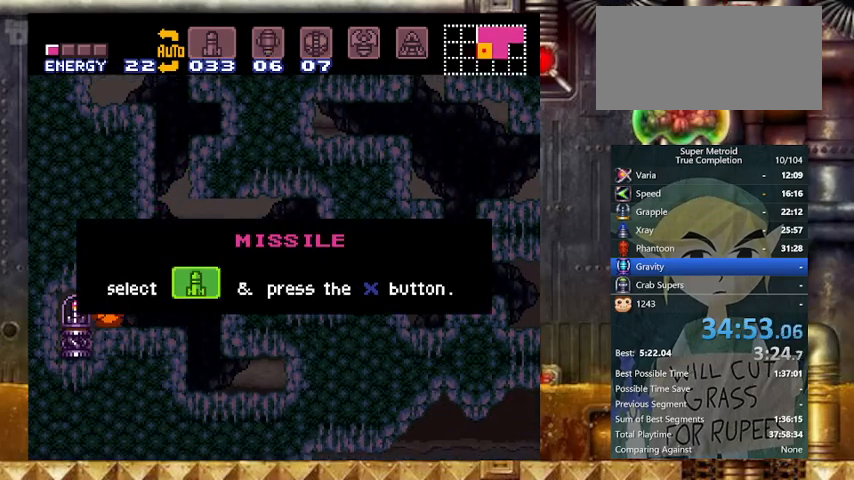
{"buttons": ["Y", "DPAD_RIGHT"], "events": [[367, "DPAD_LEFT", "up"], [367, "DPAD_RIGHT", "down"]]}
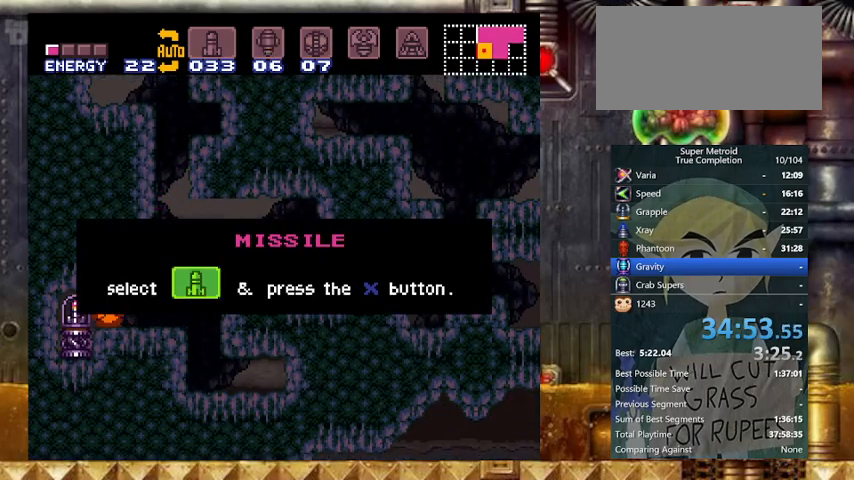
{"buttons": ["DPAD_RIGHT"], "events": [[367, "Y", "up"]]}
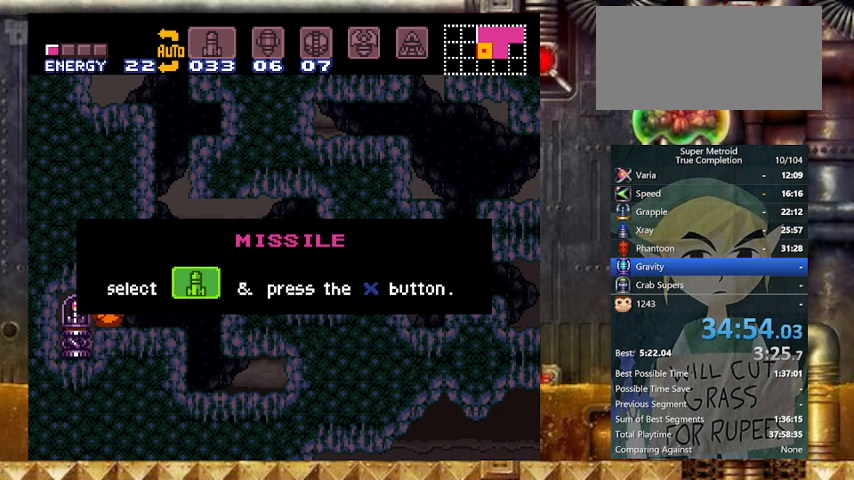
{"buttons": ["DPAD_RIGHT"], "events": []}
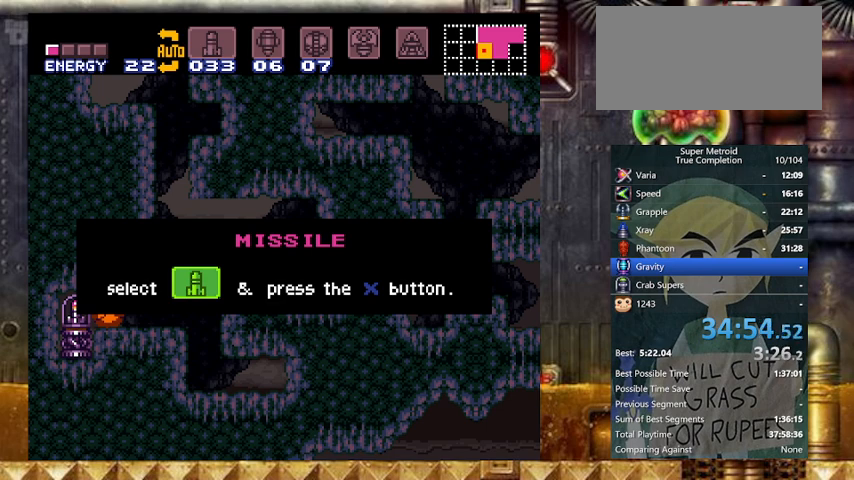
{"buttons": ["DPAD_RIGHT"], "events": []}
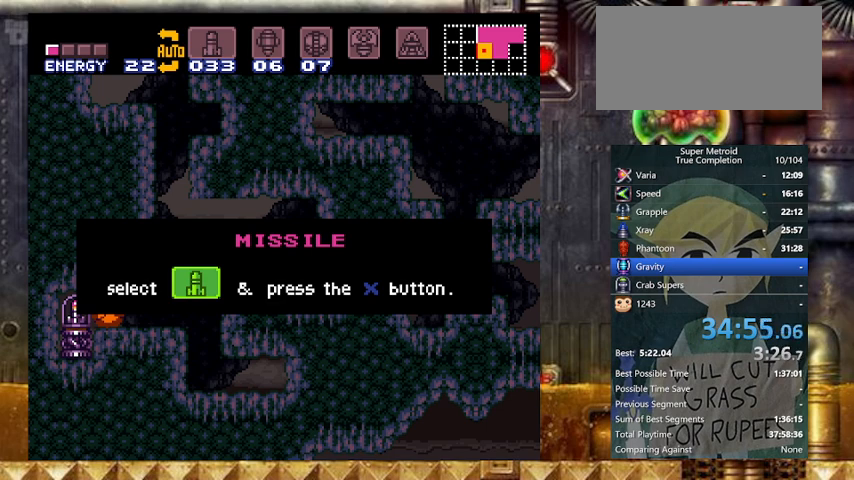
{"buttons": ["DPAD_RIGHT"], "events": []}
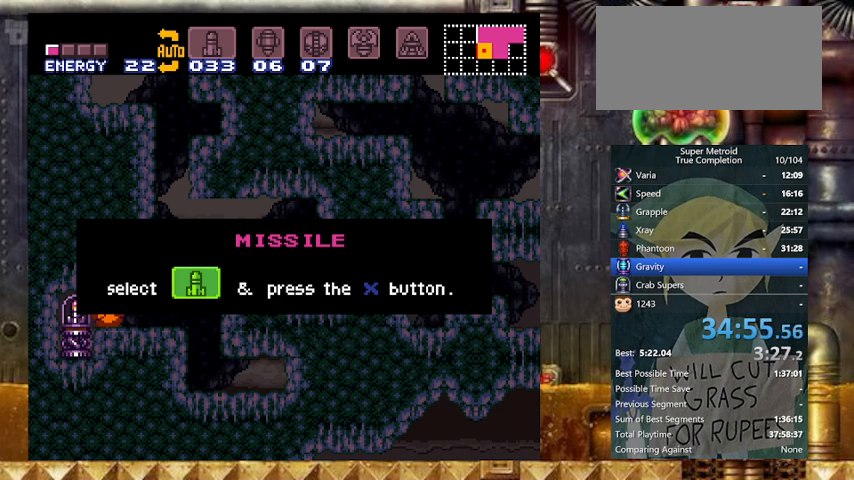
{"buttons": ["DPAD_RIGHT"], "events": []}
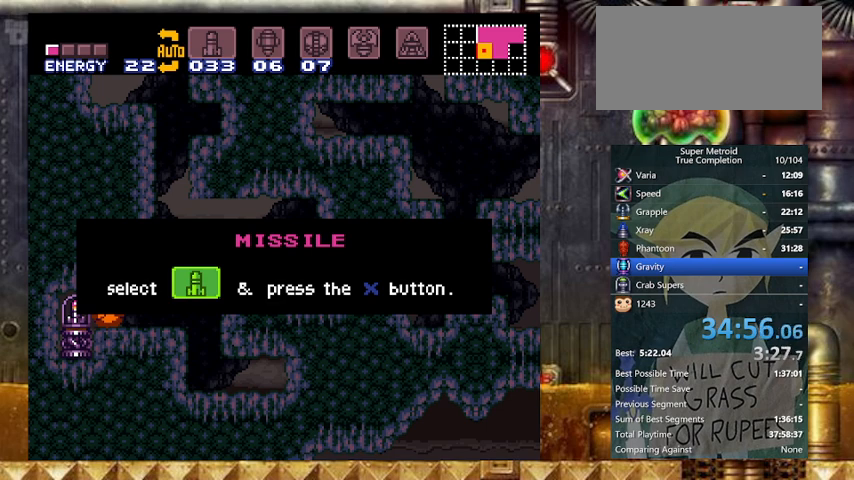
{"buttons": ["DPAD_RIGHT"], "events": []}